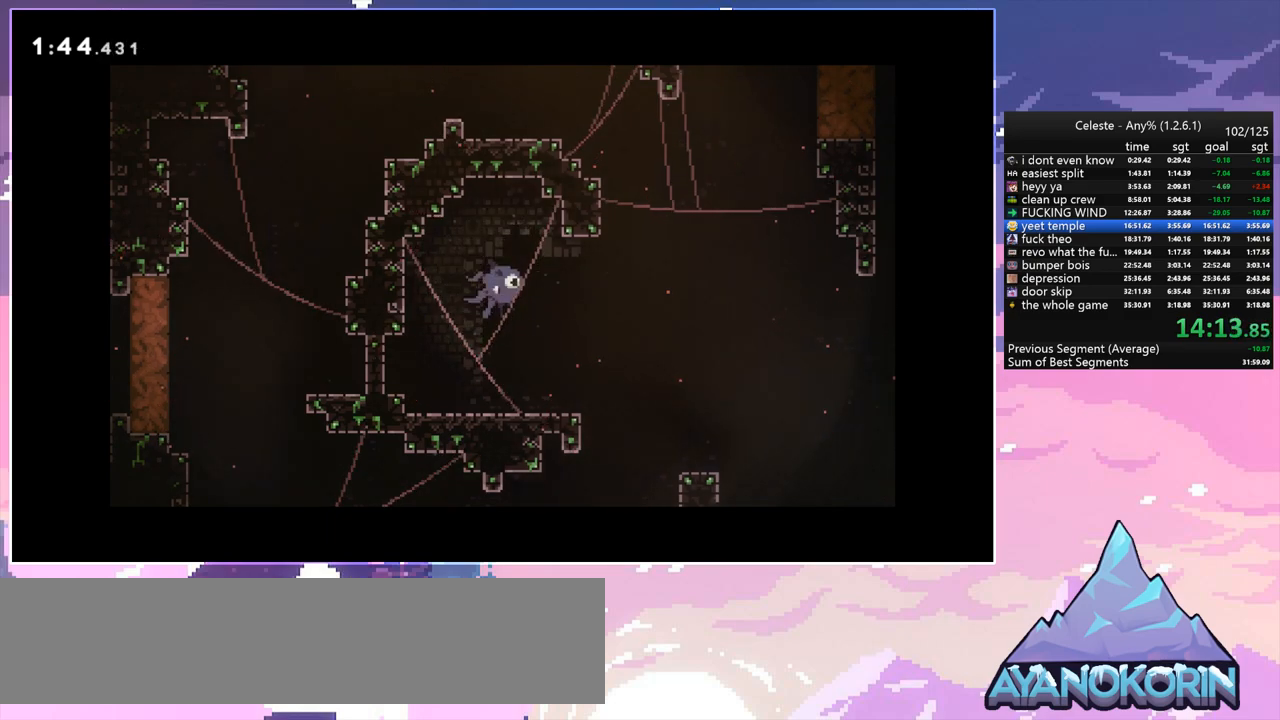
Gameplay with keyboard; each line is a JSON object with the keys held at the frame after it. "events" lists presses ("down") and releases ("up") of "dash", "down", "grab", "jump", "jump2", "left", "menu", "right", "skip" and "up" between this image and that frame as [ms after this image, input, new state], when the widget could be followed in between. No other keys are recorded. Mouse input is not recorded. Key names are as the overlay labels them; some are game actions (e.g. jump) rather than physical keys.
{"keys": ["dash", "down", "left"], "events": [[117, "dash", "down"], [117, "down", "down"], [117, "right", "down"], [250, "dash", "up"], [350, "right", "up"], [400, "left", "down"], [433, "dash", "down"]]}
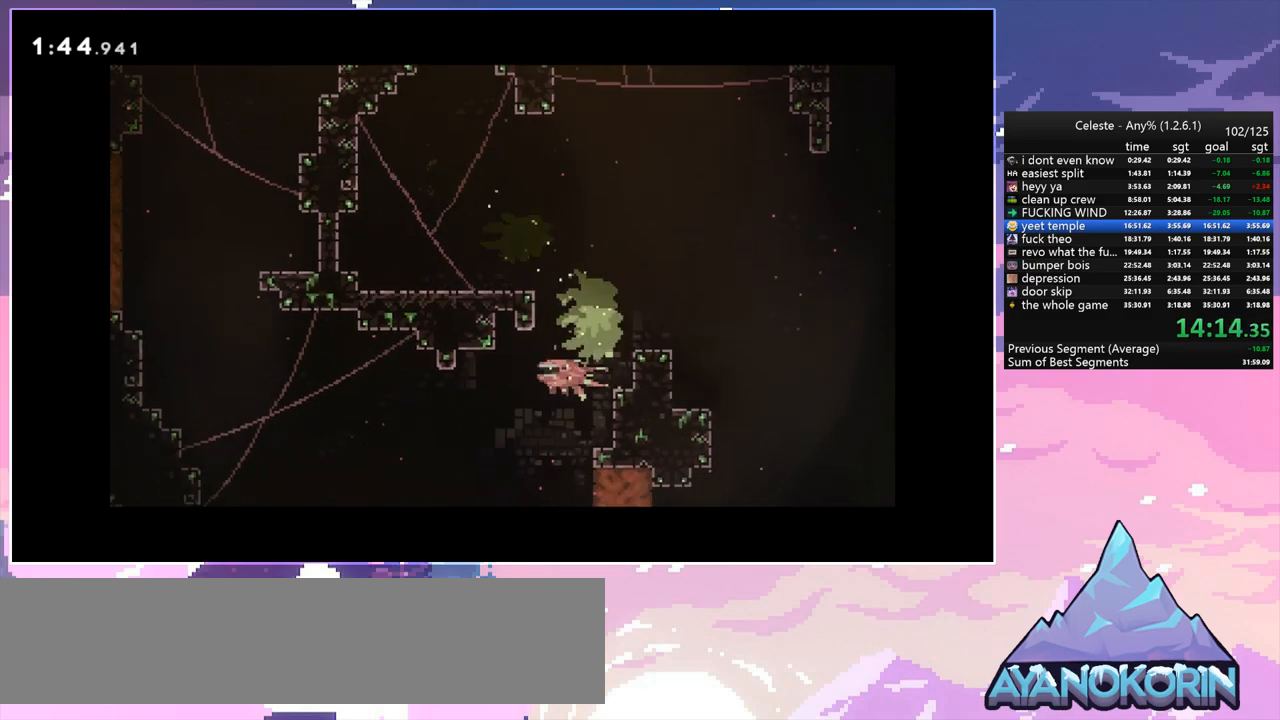
{"keys": ["up"], "events": [[83, "dash", "up"], [83, "down", "up"], [217, "dash", "down"], [367, "dash", "up"], [500, "left", "up"], [500, "up", "down"]]}
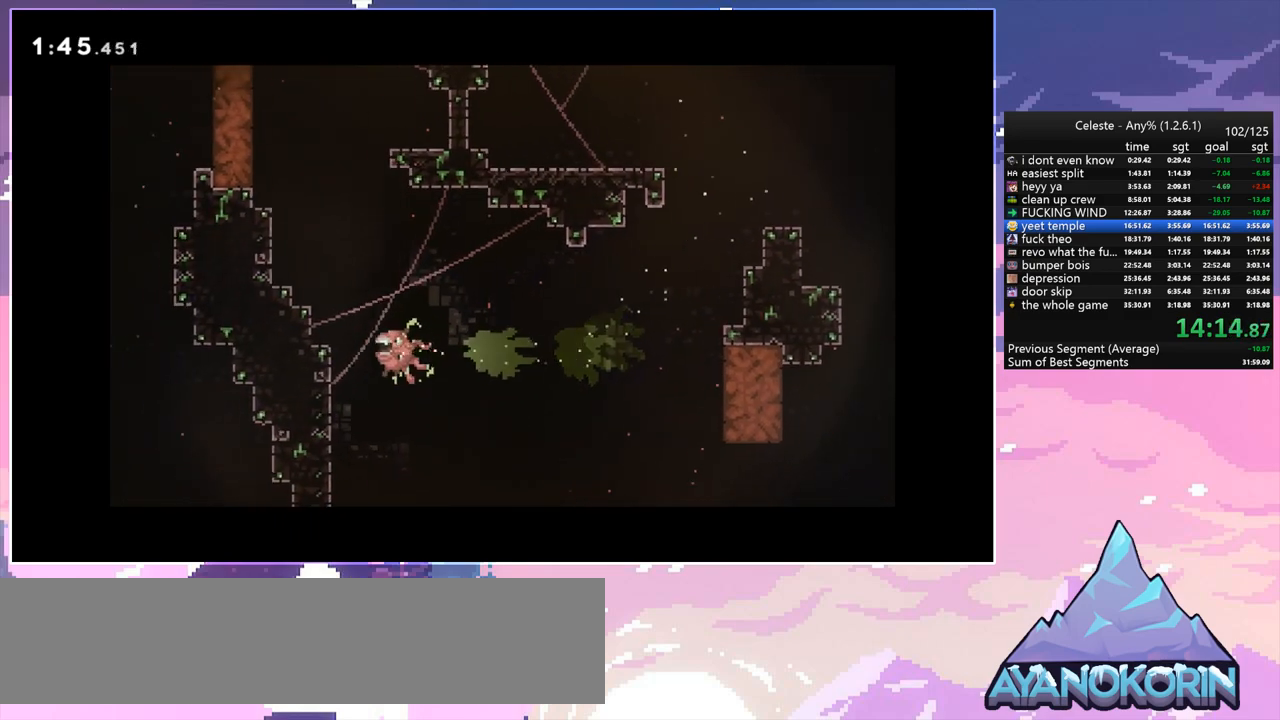
{"keys": ["dash", "left"], "events": [[50, "dash", "down"], [183, "dash", "up"], [283, "left", "down"], [283, "up", "up"], [383, "dash", "down"]]}
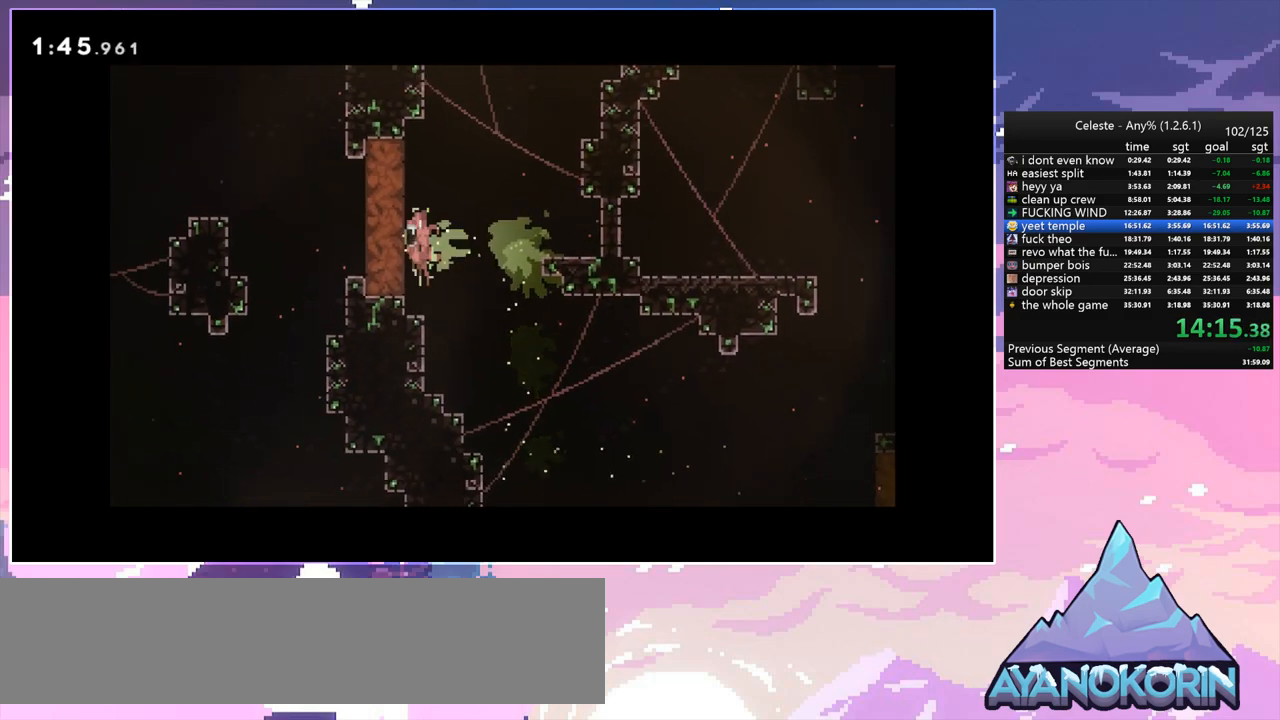
{"keys": ["left"], "events": [[17, "dash", "up"], [300, "dash", "down"], [433, "dash", "up"]]}
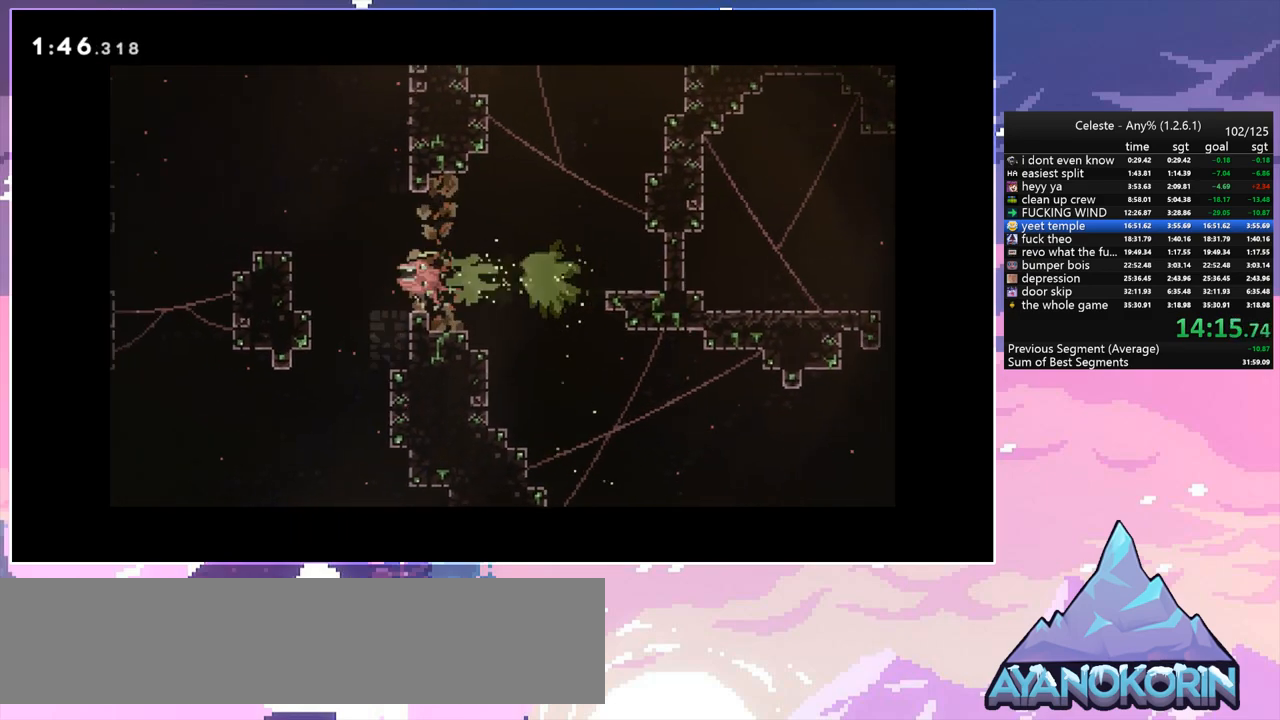
{"keys": ["dash", "down", "left"], "events": [[83, "down", "down"], [83, "left", "up"], [133, "dash", "down"], [267, "dash", "up"], [367, "left", "down"], [450, "dash", "down"]]}
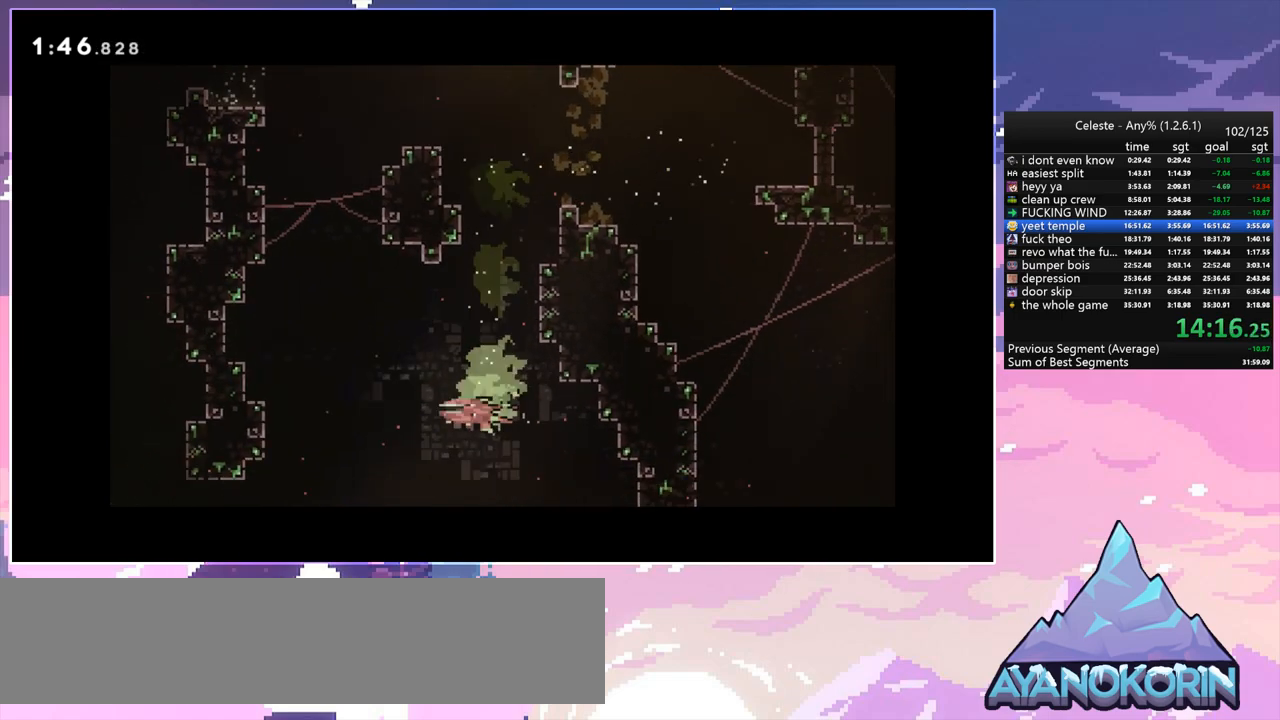
{"keys": ["left", "up"], "events": [[100, "dash", "up"], [150, "down", "up"], [283, "dash", "down"], [417, "dash", "up"], [467, "up", "down"]]}
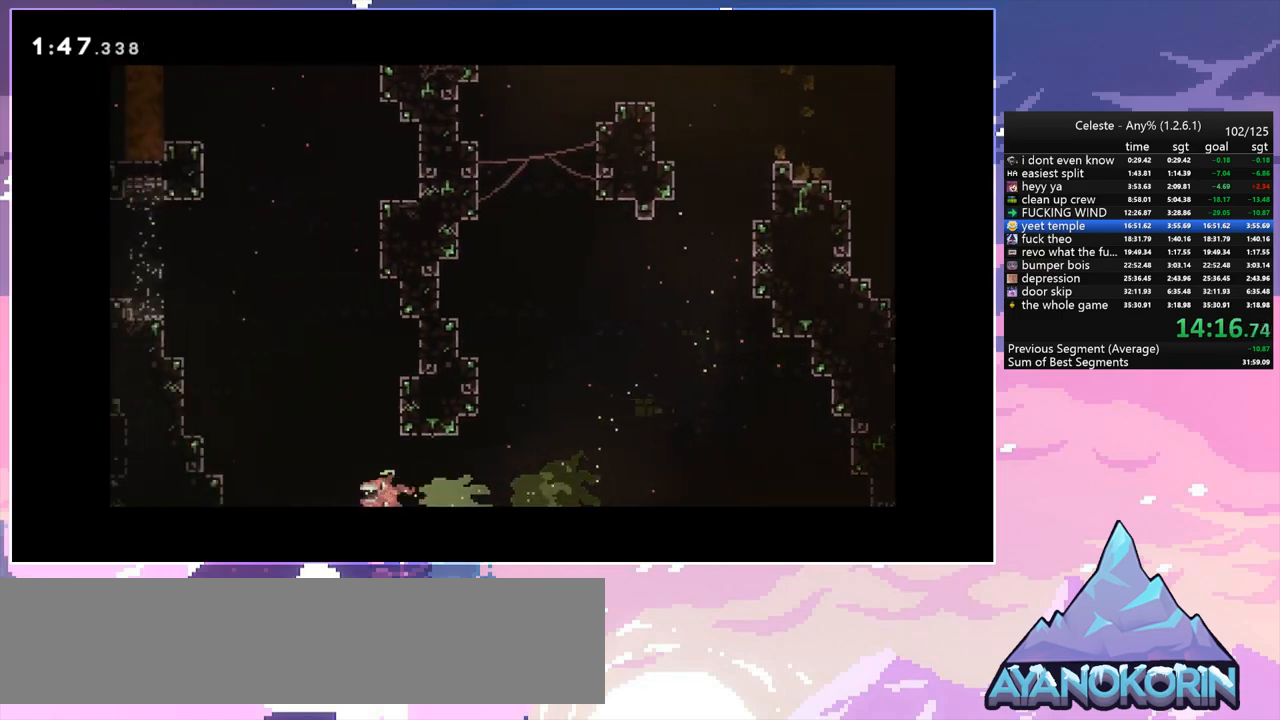
{"keys": ["dash", "up"], "events": [[17, "left", "up"], [67, "dash", "down"], [200, "dash", "up"], [400, "dash", "down"]]}
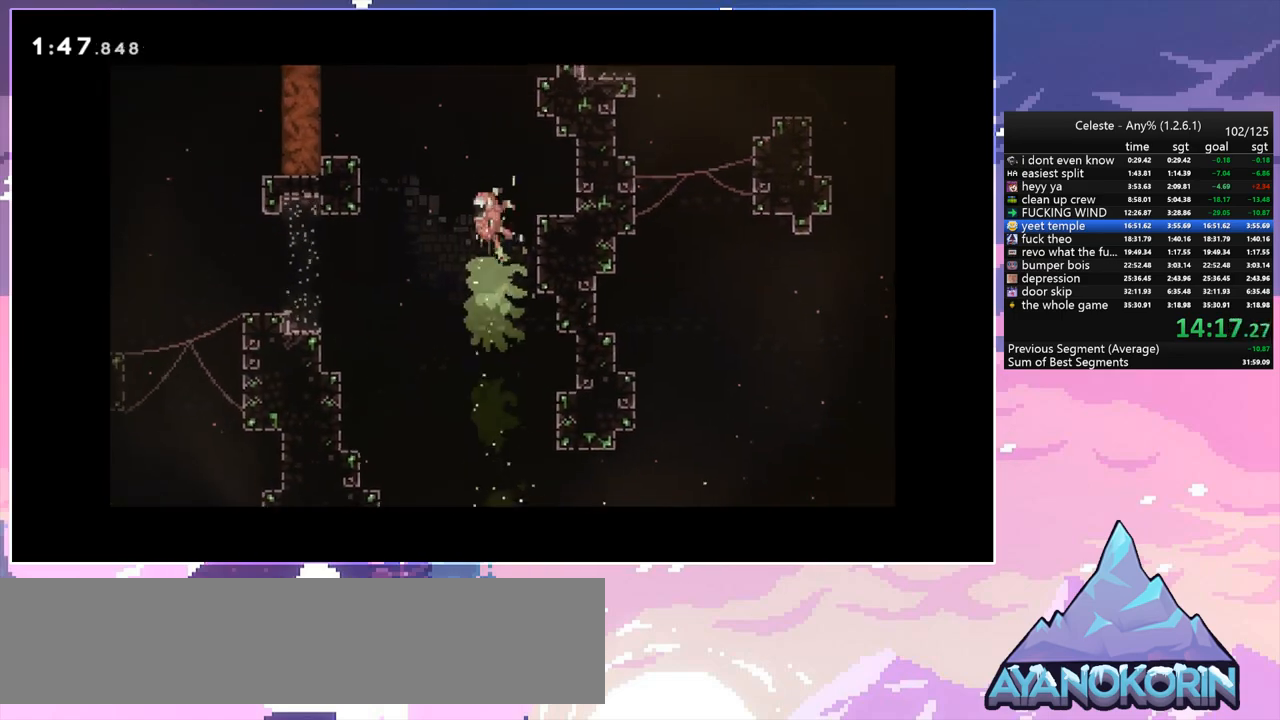
{"keys": ["left"], "events": [[33, "dash", "up"], [133, "left", "down"], [133, "up", "up"], [167, "dash", "down"], [367, "dash", "up"]]}
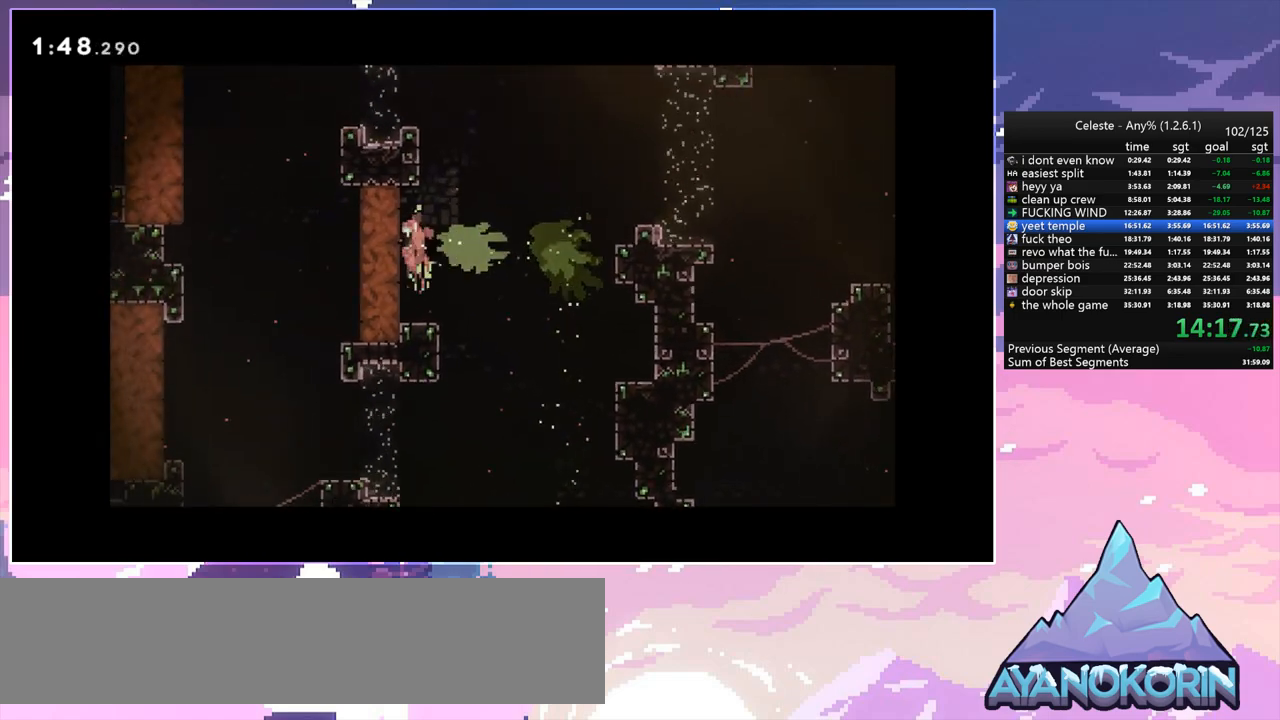
{"keys": ["dash", "left", "up"], "events": [[183, "dash", "down"], [283, "dash", "up"], [417, "up", "down"], [467, "dash", "down"]]}
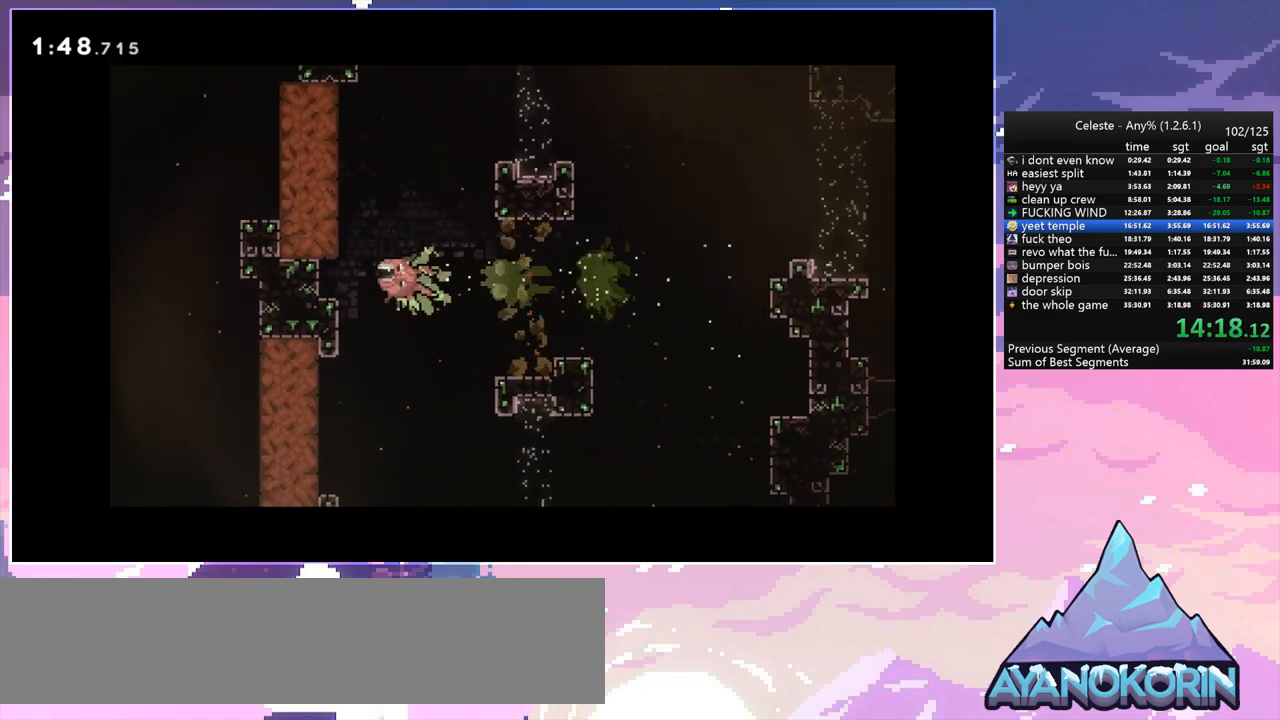
{"keys": ["dash", "left"], "events": [[117, "dash", "up"], [150, "up", "up"], [433, "dash", "down"]]}
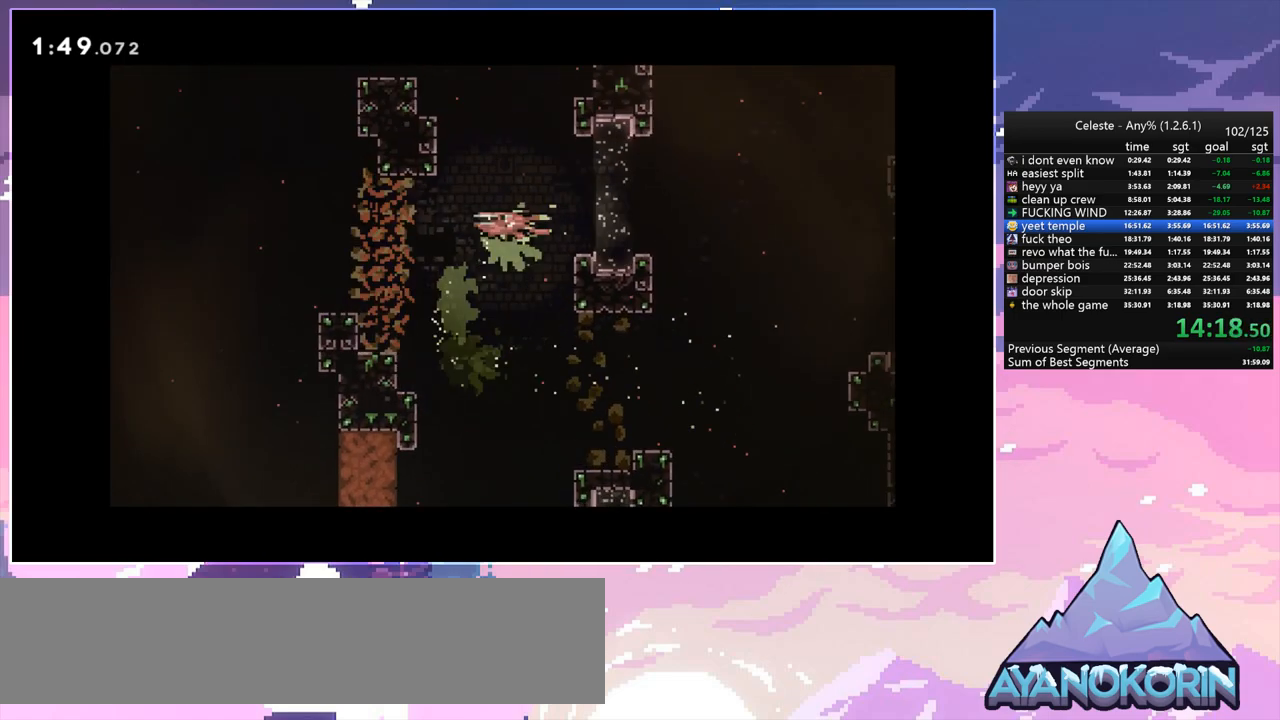
{"keys": ["left"], "events": [[83, "dash", "up"], [217, "down", "down"], [317, "dash", "down"], [417, "dash", "up"], [500, "down", "up"]]}
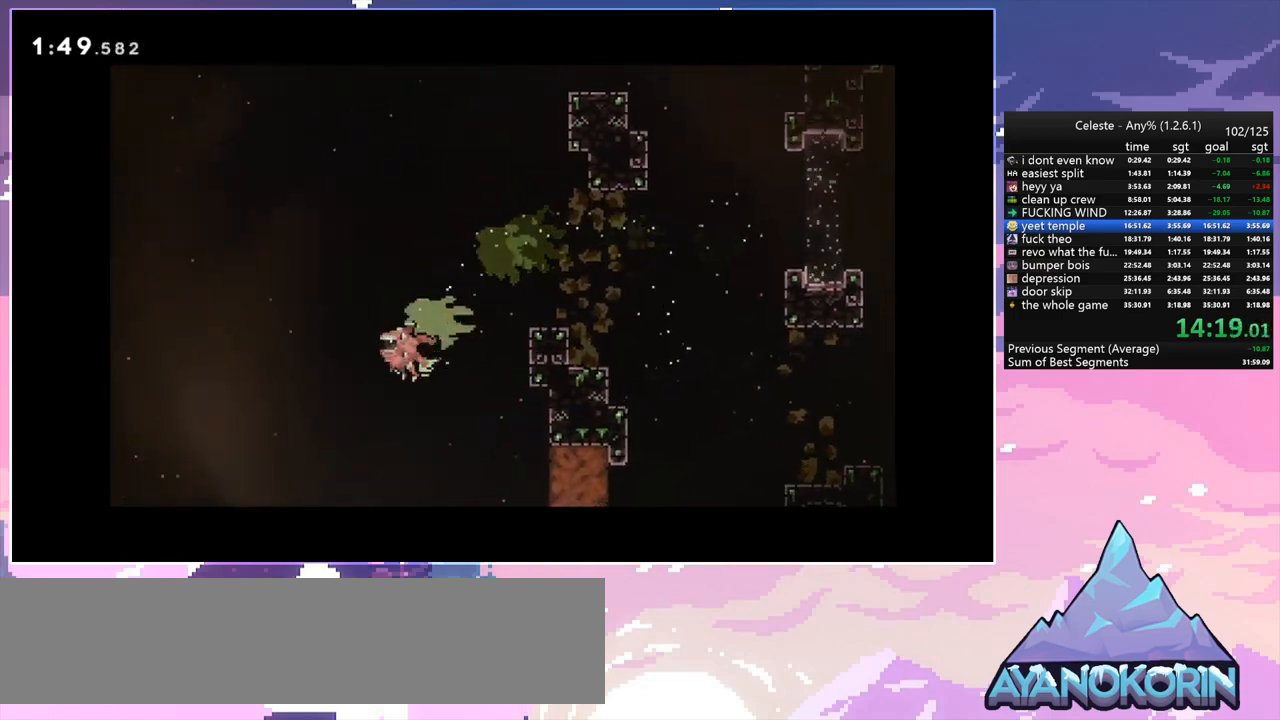
{"keys": ["dash", "left"], "events": [[150, "dash", "down"], [283, "dash", "up"], [467, "dash", "down"]]}
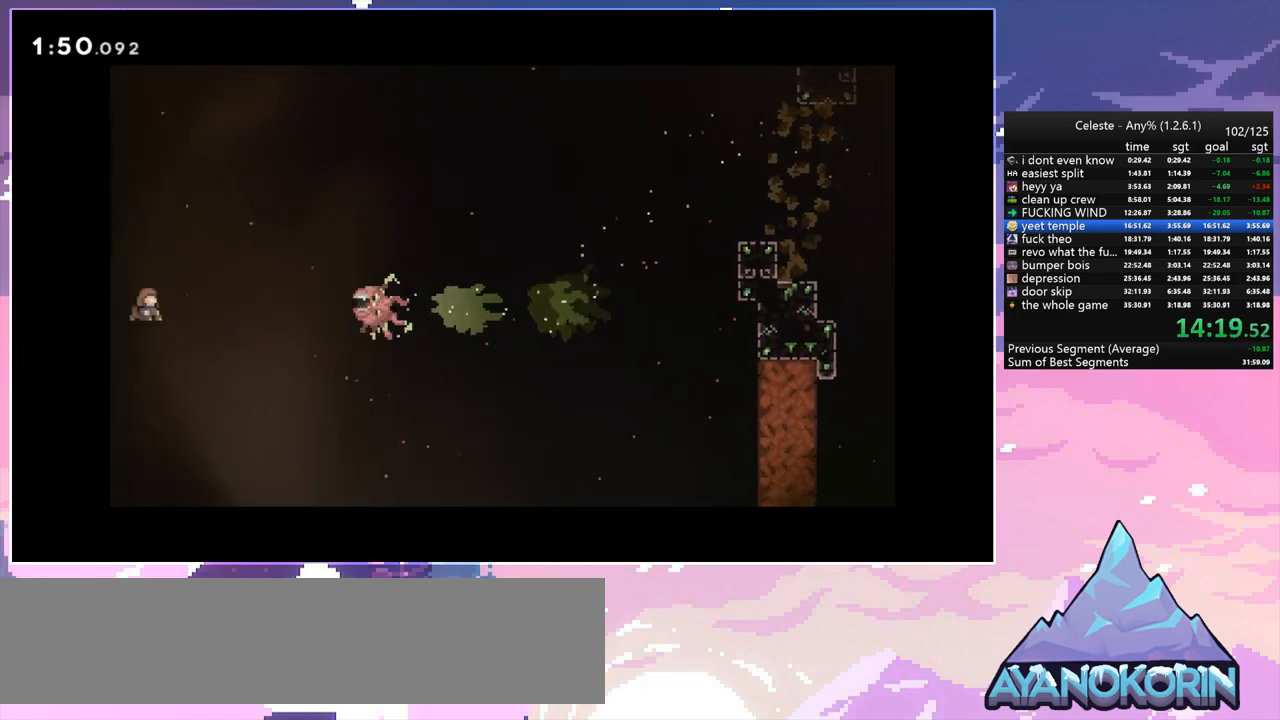
{"keys": ["dash", "jump", "left"], "events": [[117, "dash", "up"], [150, "dash", "down"], [250, "dash", "up"], [350, "dash", "down"], [483, "jump", "down"]]}
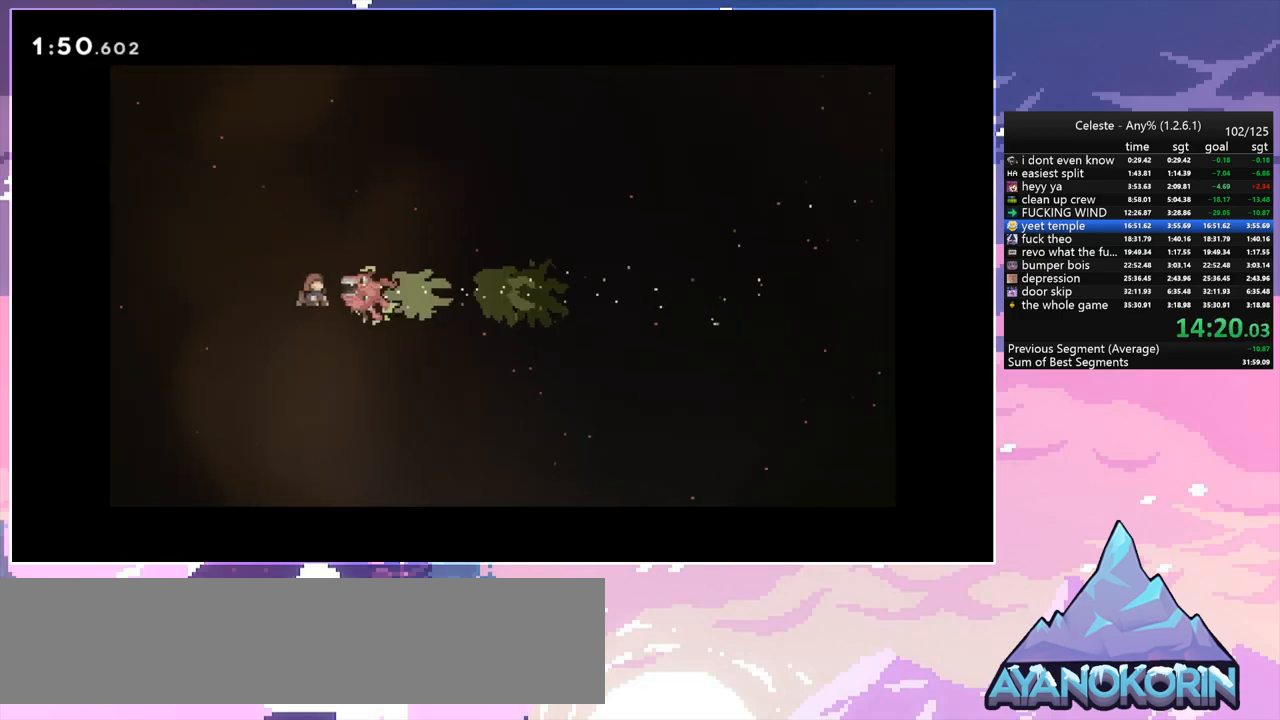
{"keys": [], "events": [[83, "dash", "up"], [83, "jump", "up"], [167, "jump", "down"], [217, "jump", "up"], [317, "jump", "down"], [367, "jump", "up"], [367, "left", "up"], [450, "jump", "down"], [500, "jump", "up"]]}
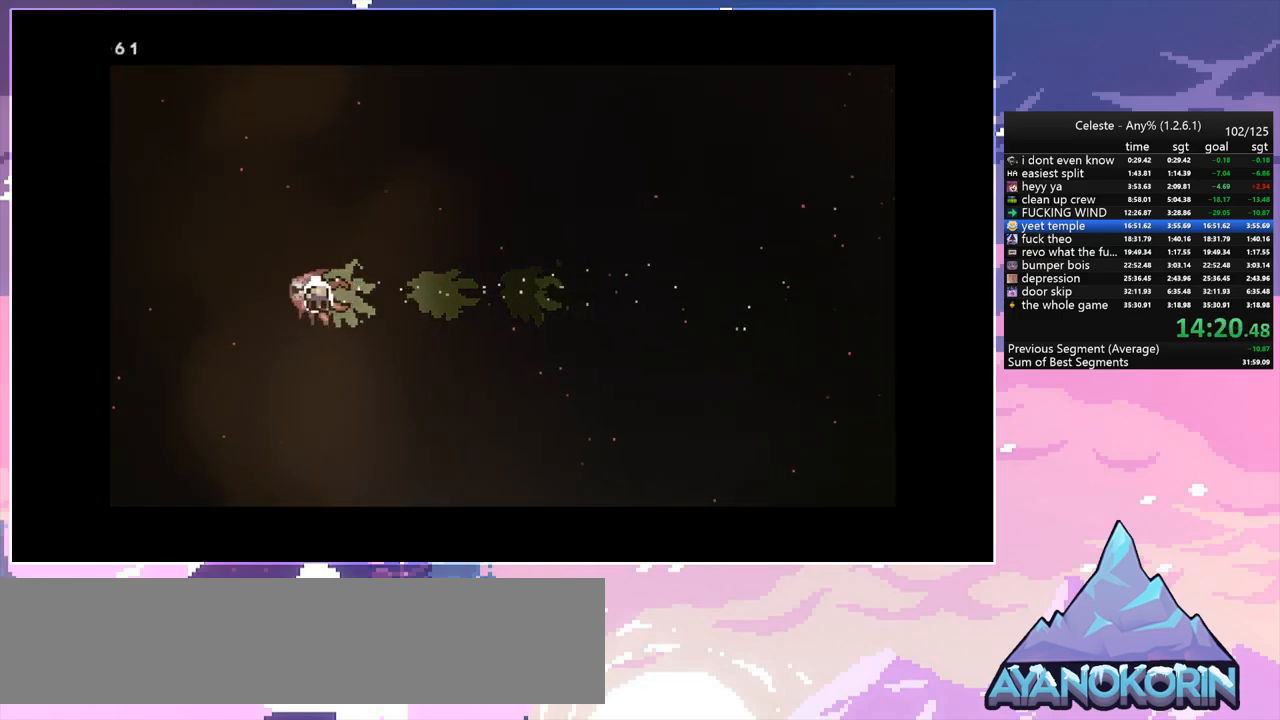
{"keys": [], "events": [[100, "jump", "down"], [150, "jump", "up"], [283, "jump", "down"], [333, "jump", "up"]]}
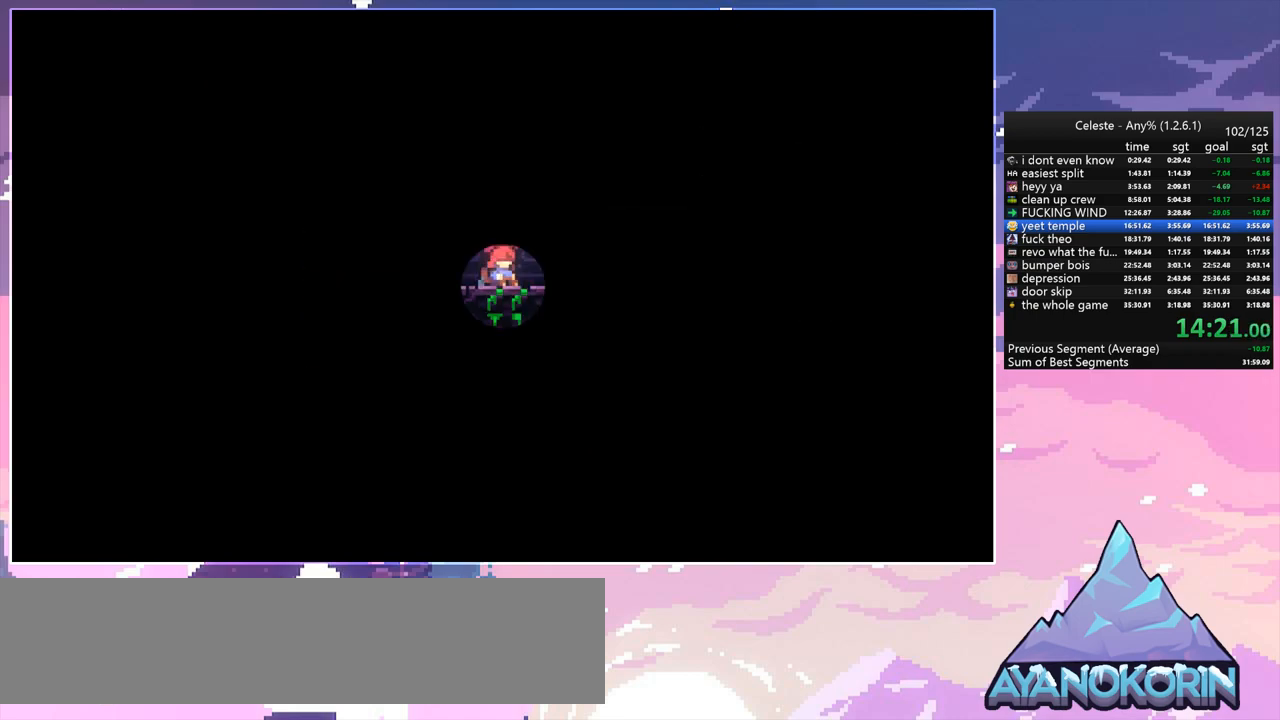
{"keys": [], "events": []}
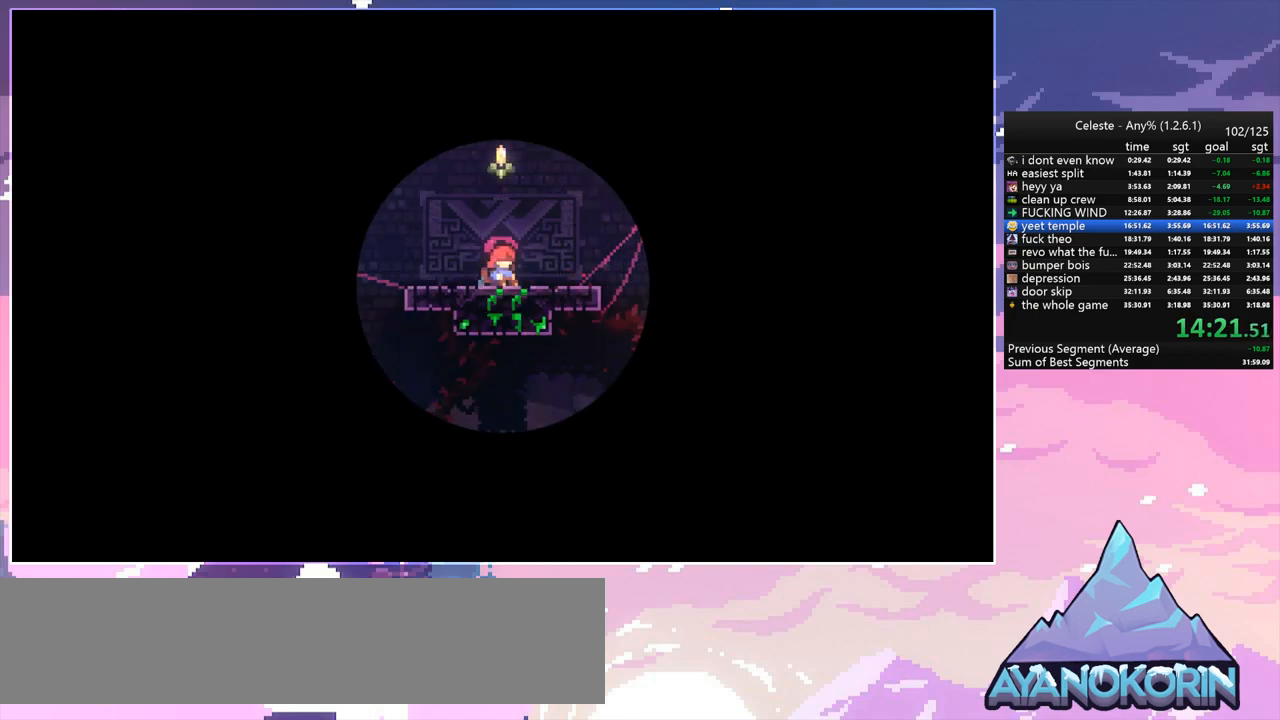
{"keys": ["down", "right"], "events": [[450, "down", "down"], [450, "right", "down"]]}
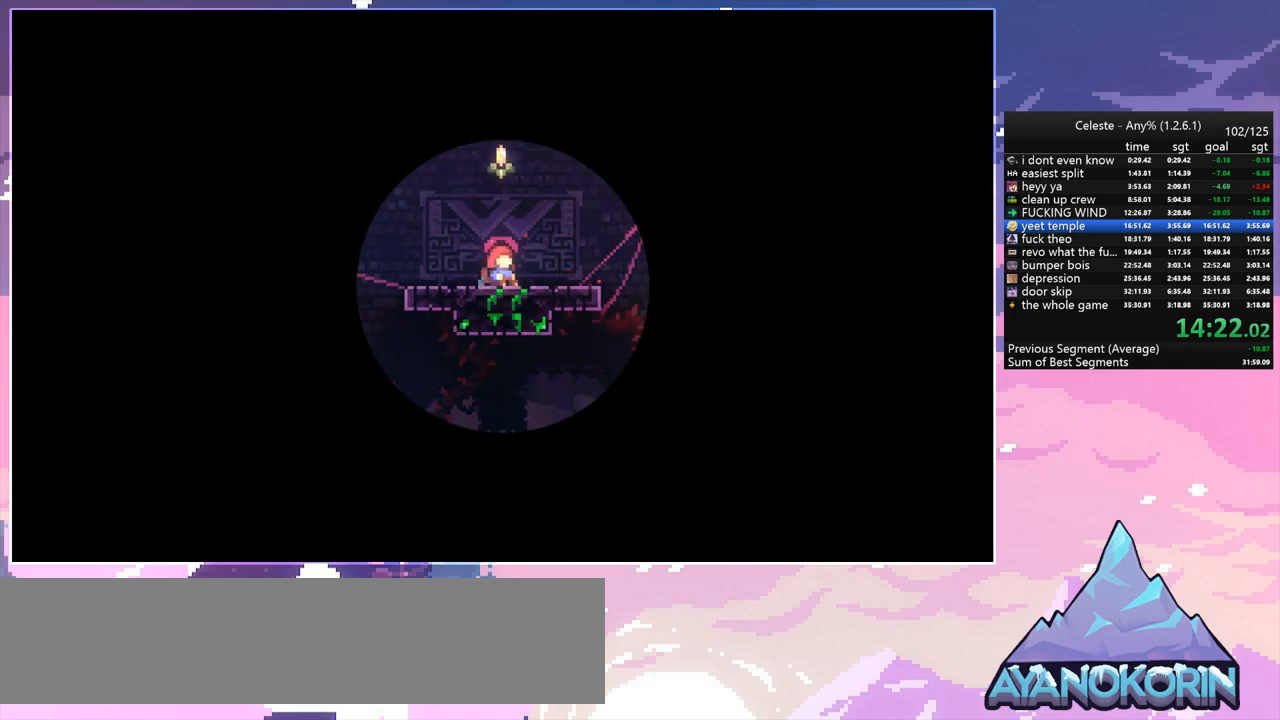
{"keys": ["down", "right"], "events": []}
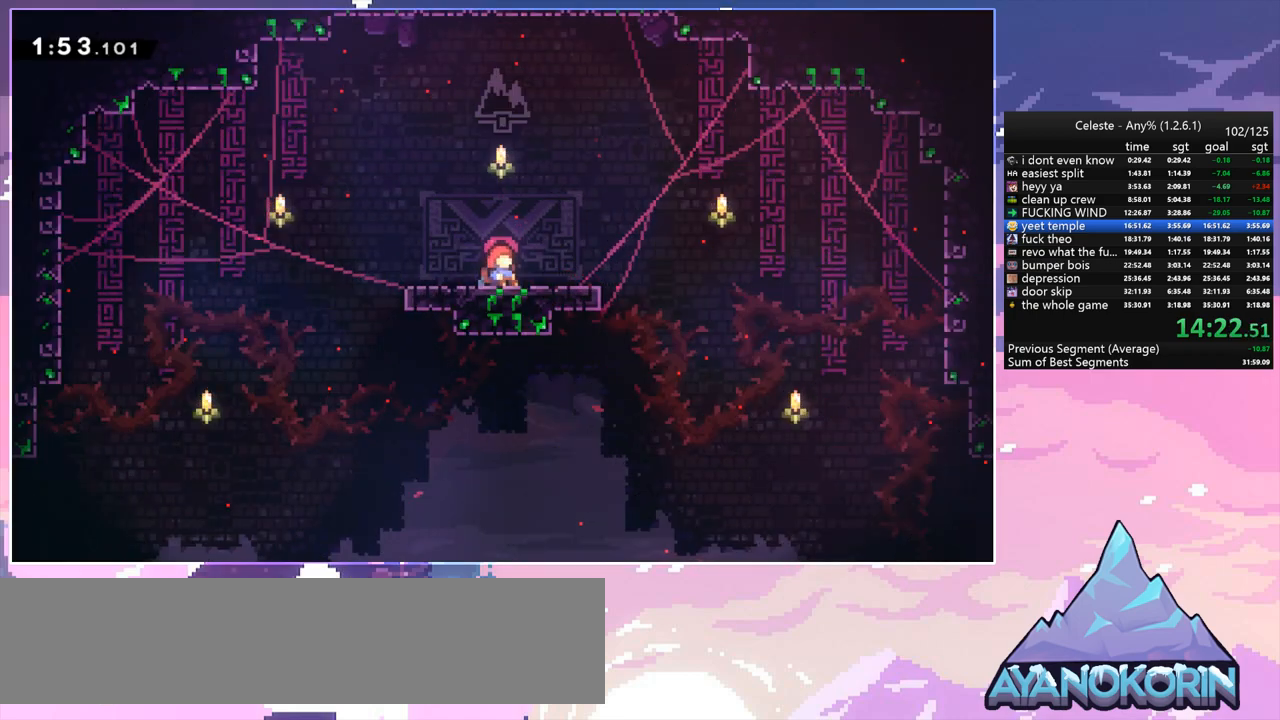
{"keys": ["down", "right"], "events": []}
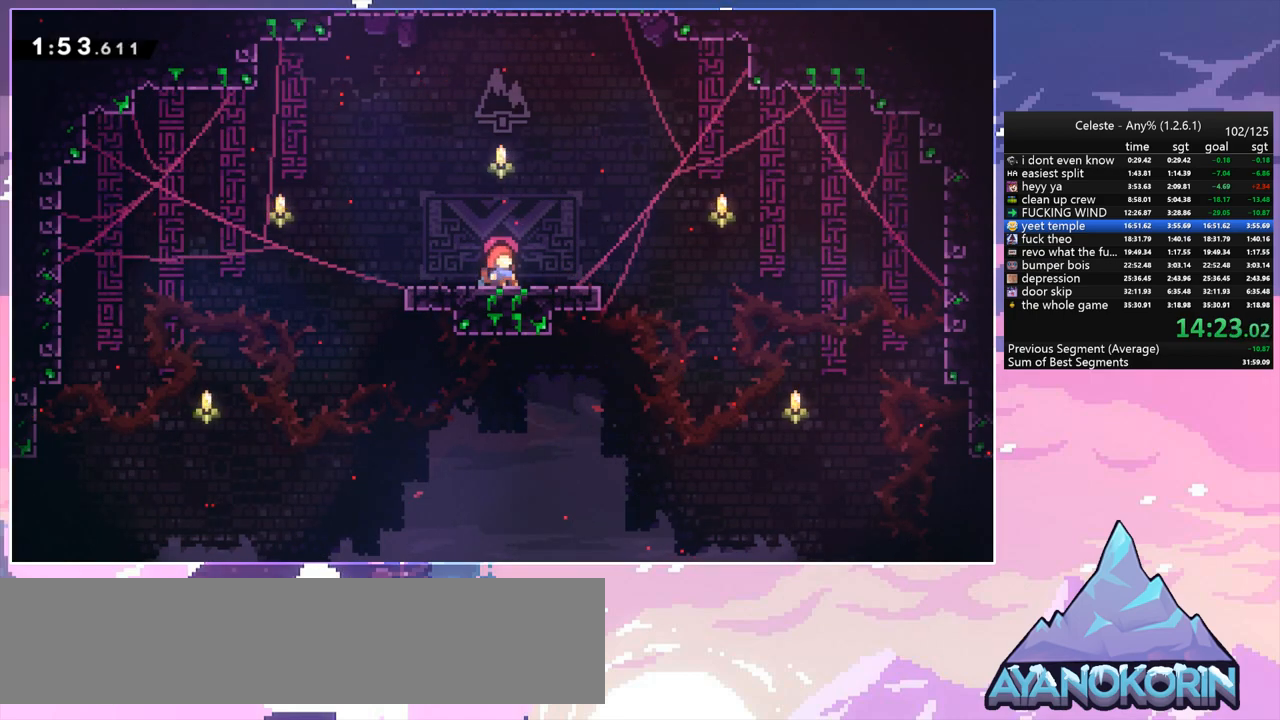
{"keys": ["down", "right"], "events": []}
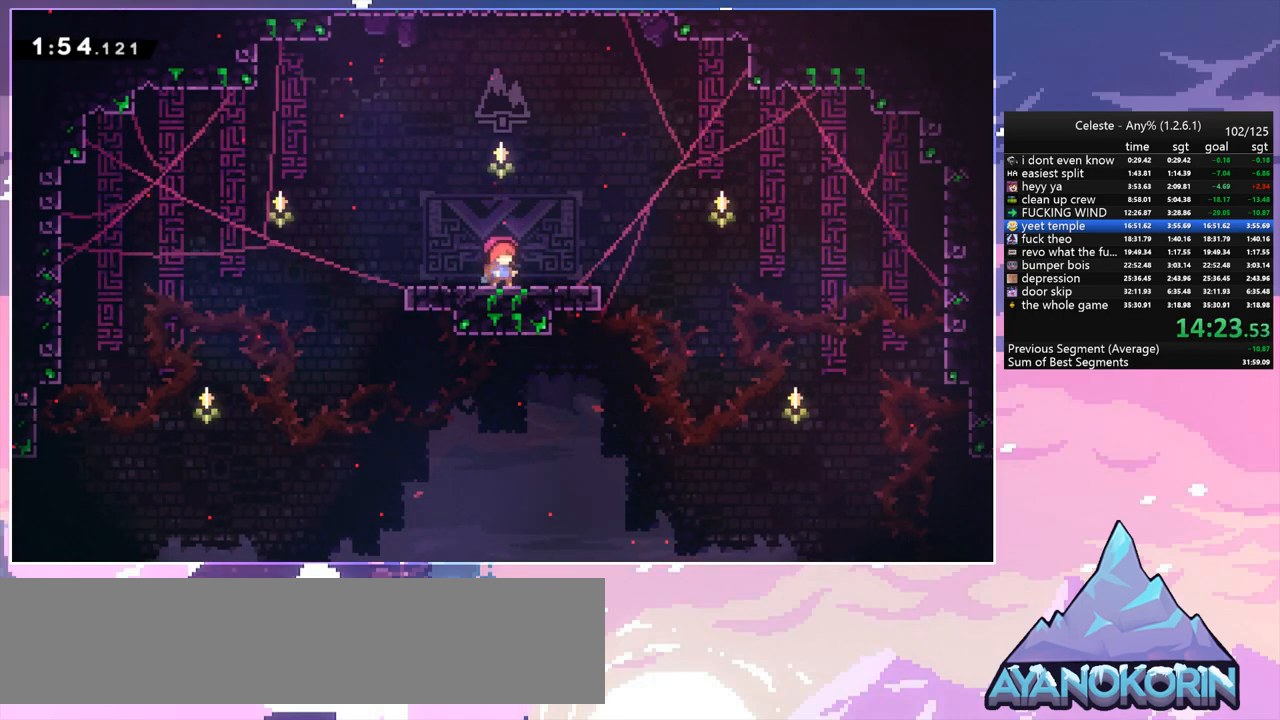
{"keys": ["down", "right"], "events": []}
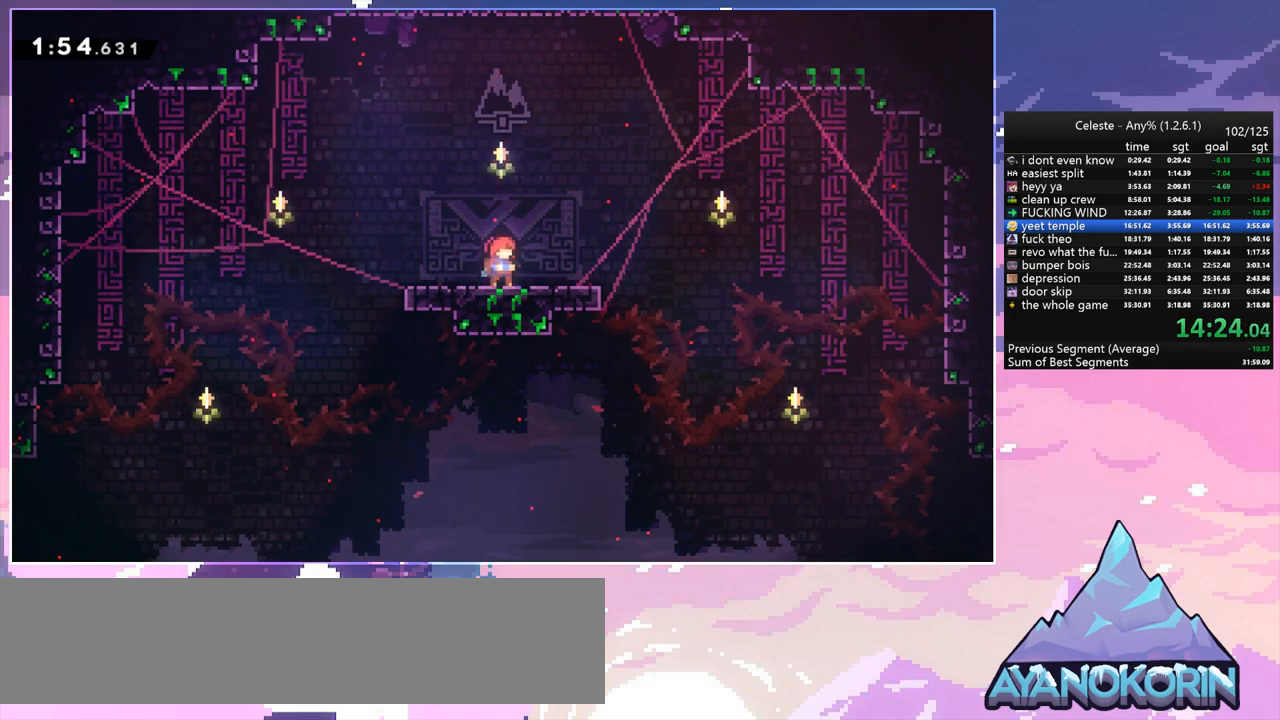
{"keys": ["dash", "down", "right"], "events": [[67, "dash", "down"], [250, "jump", "down"], [300, "dash", "up"], [300, "jump", "up"], [400, "dash", "down"]]}
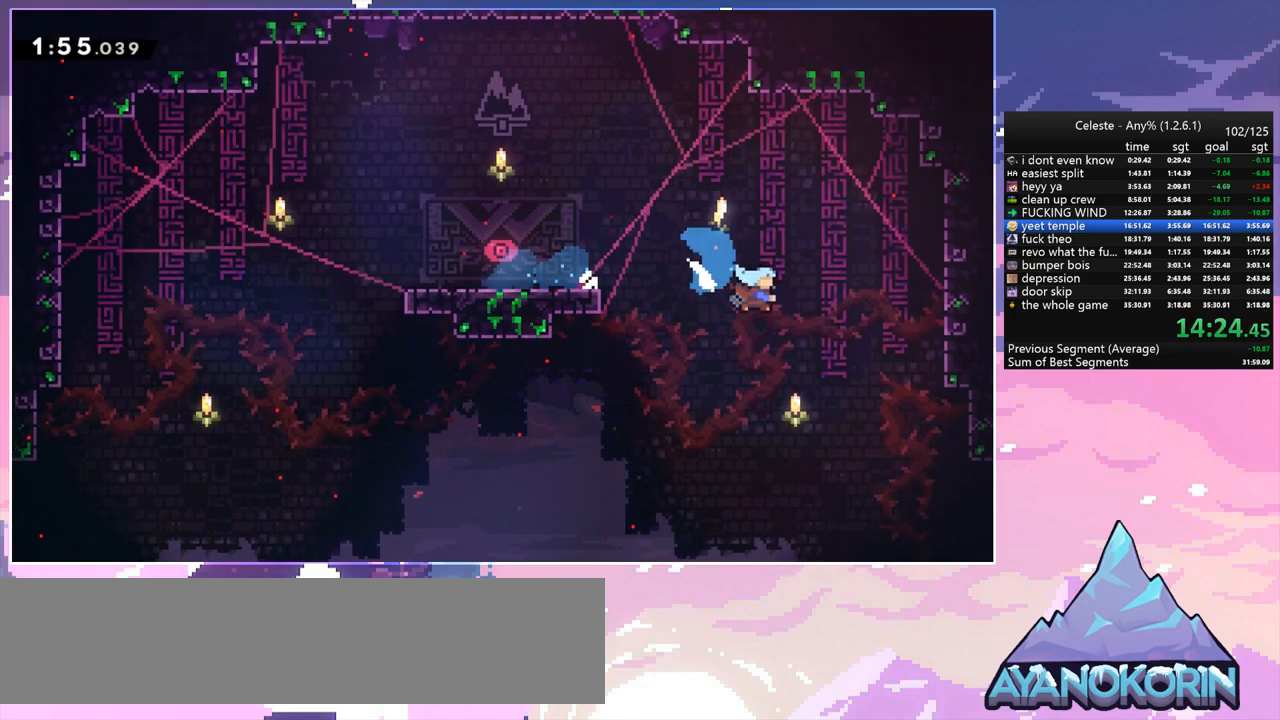
{"keys": ["down", "right"], "events": [[33, "dash", "up"]]}
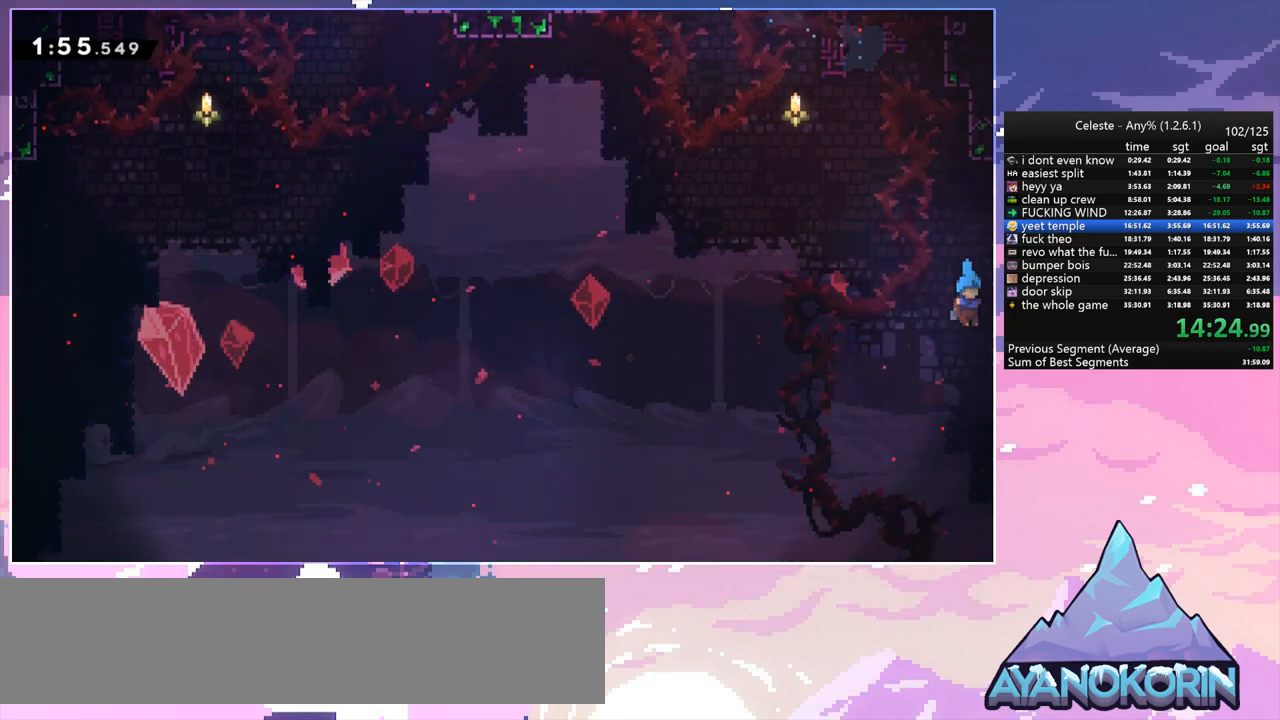
{"keys": [], "events": [[333, "right", "up"], [383, "down", "up"]]}
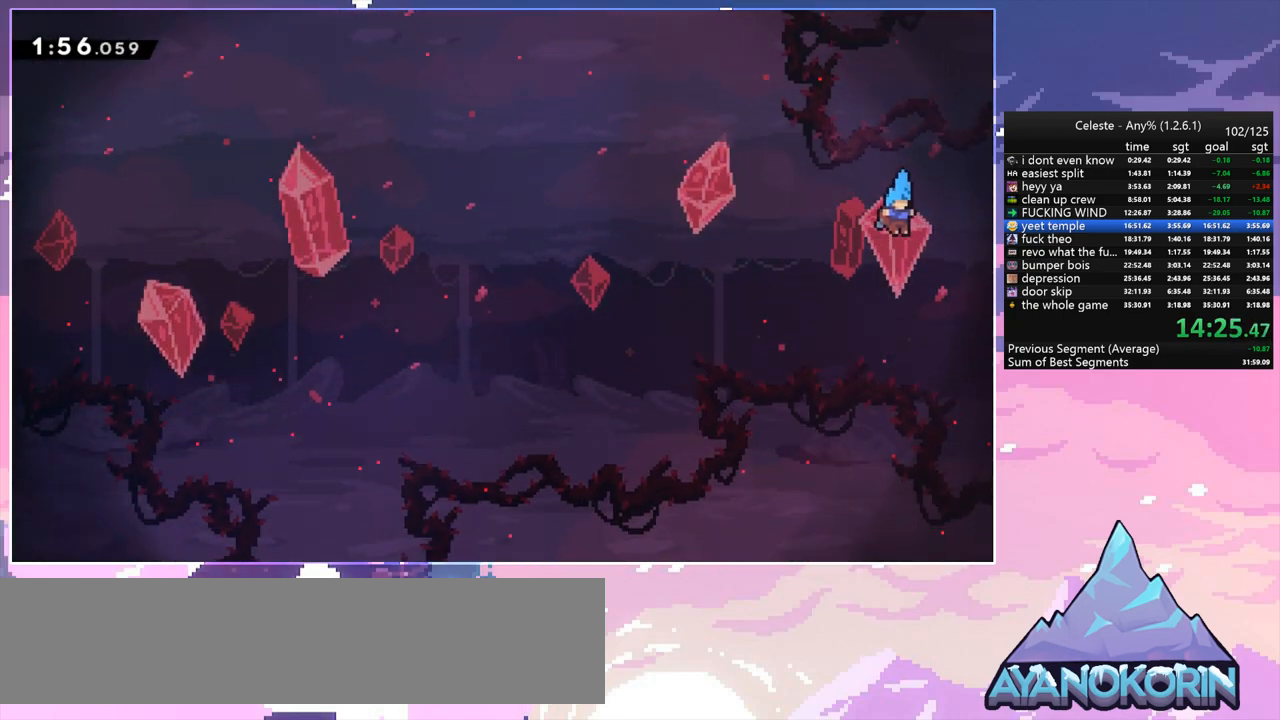
{"keys": [], "events": []}
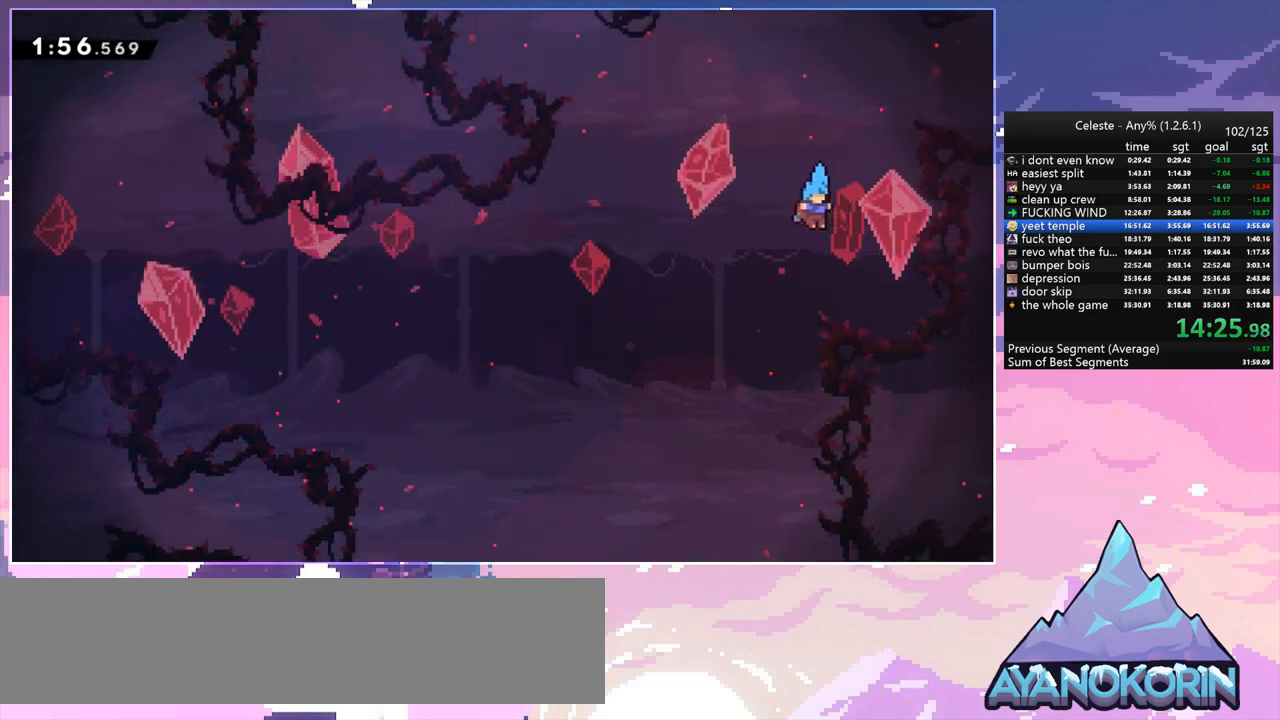
{"keys": [], "events": []}
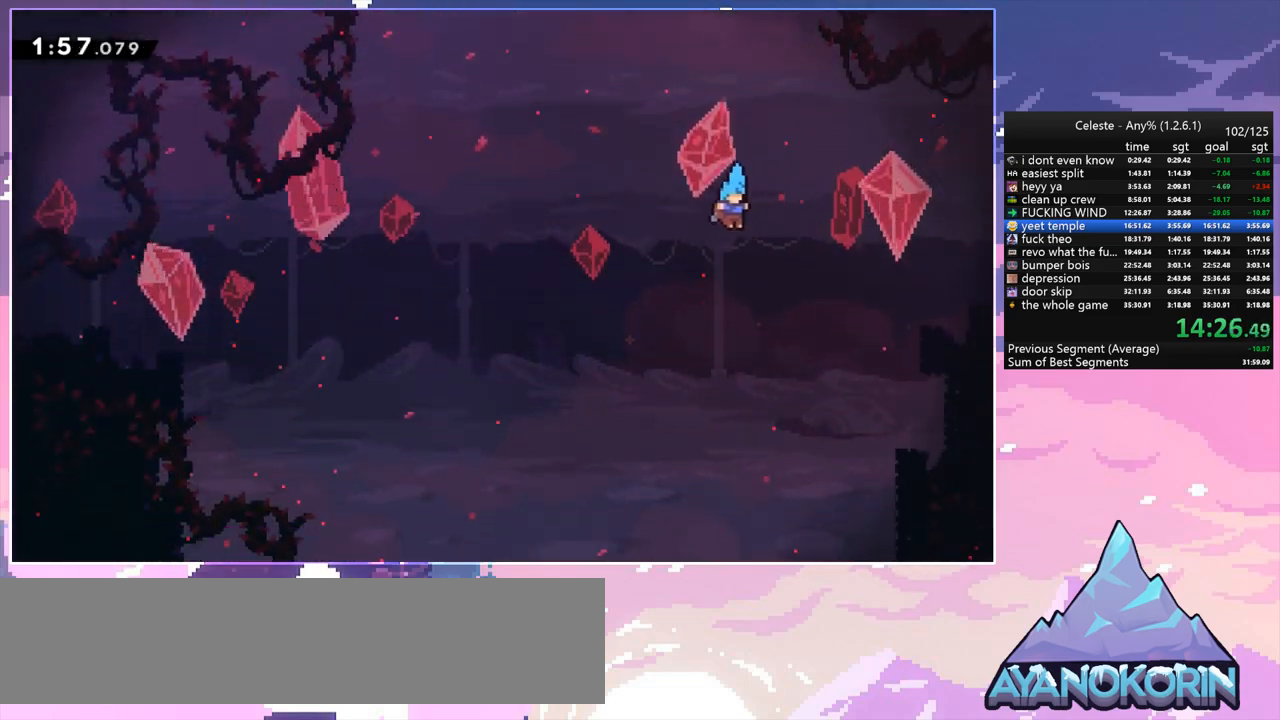
{"keys": [], "events": []}
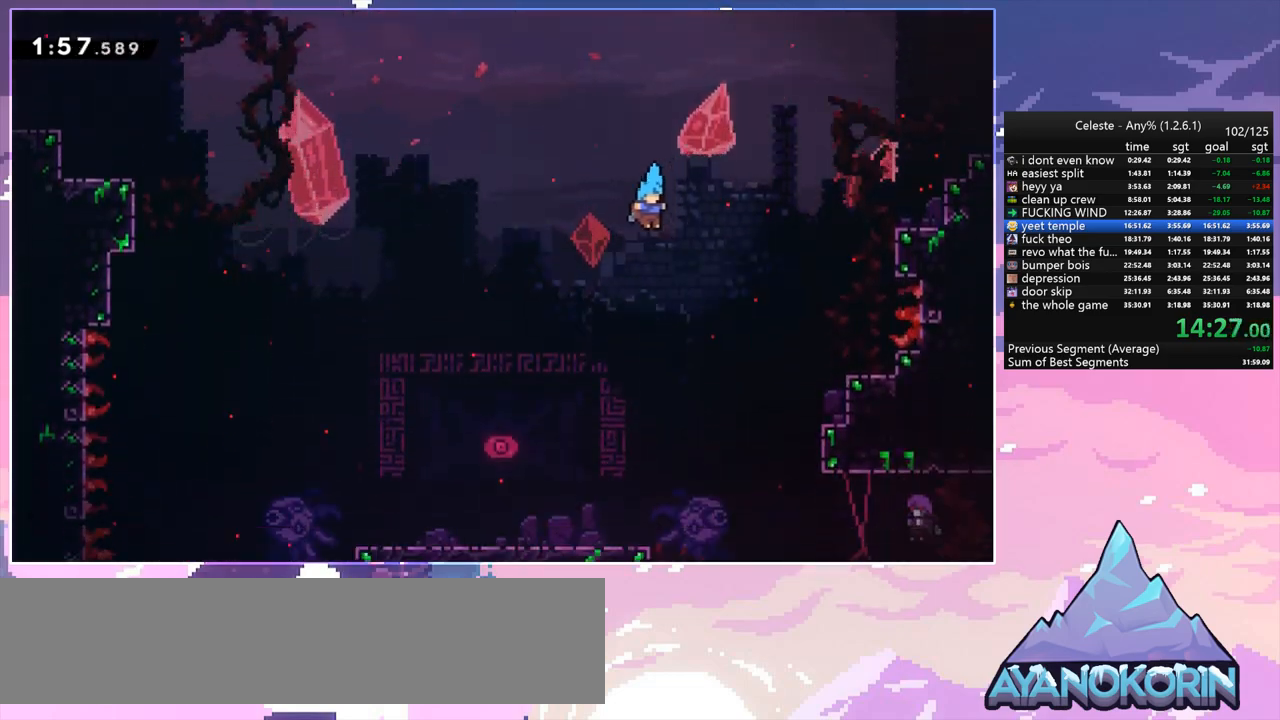
{"keys": ["down", "right"], "events": [[400, "down", "down"], [400, "right", "down"]]}
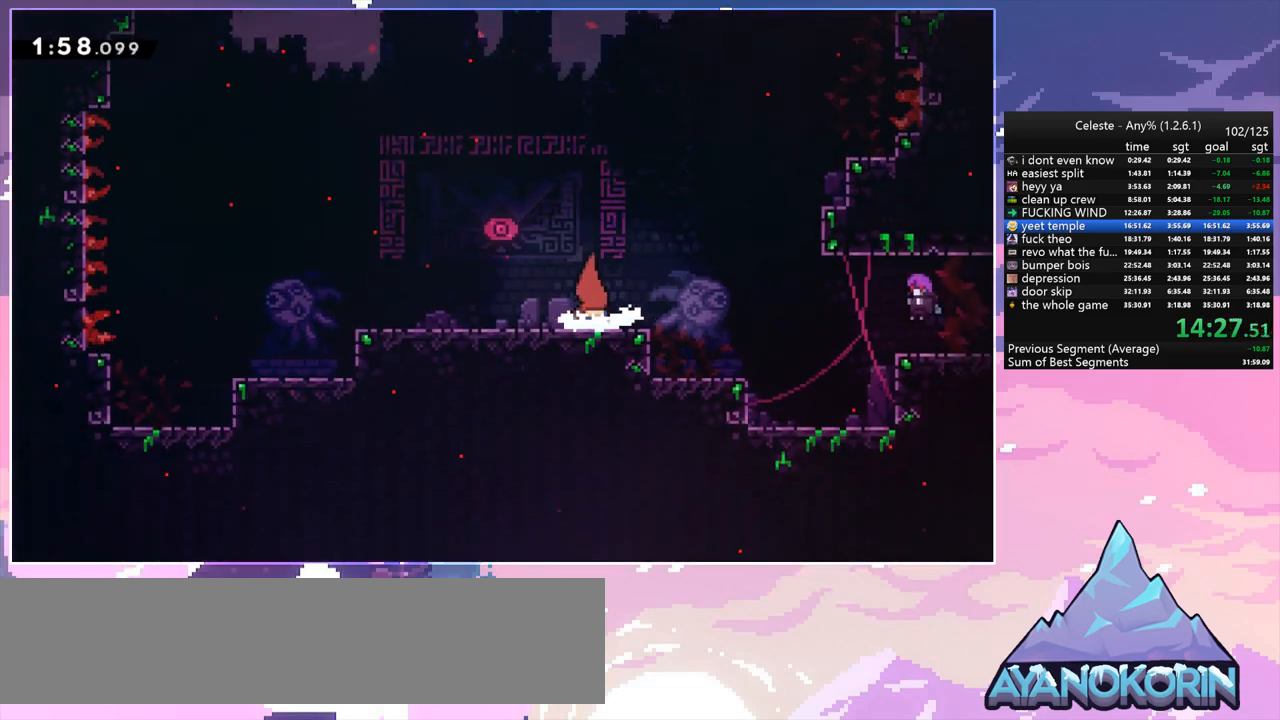
{"keys": ["down", "right"], "events": []}
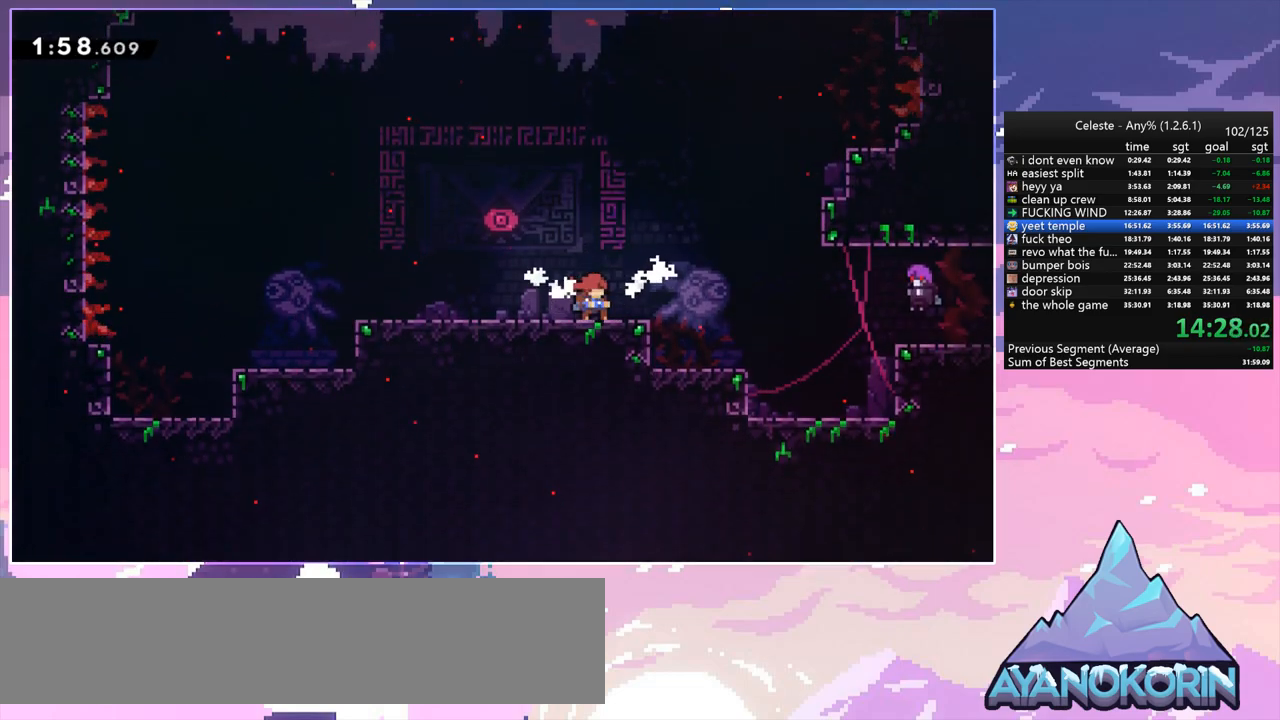
{"keys": ["dash", "down", "right"], "events": [[417, "dash", "down"]]}
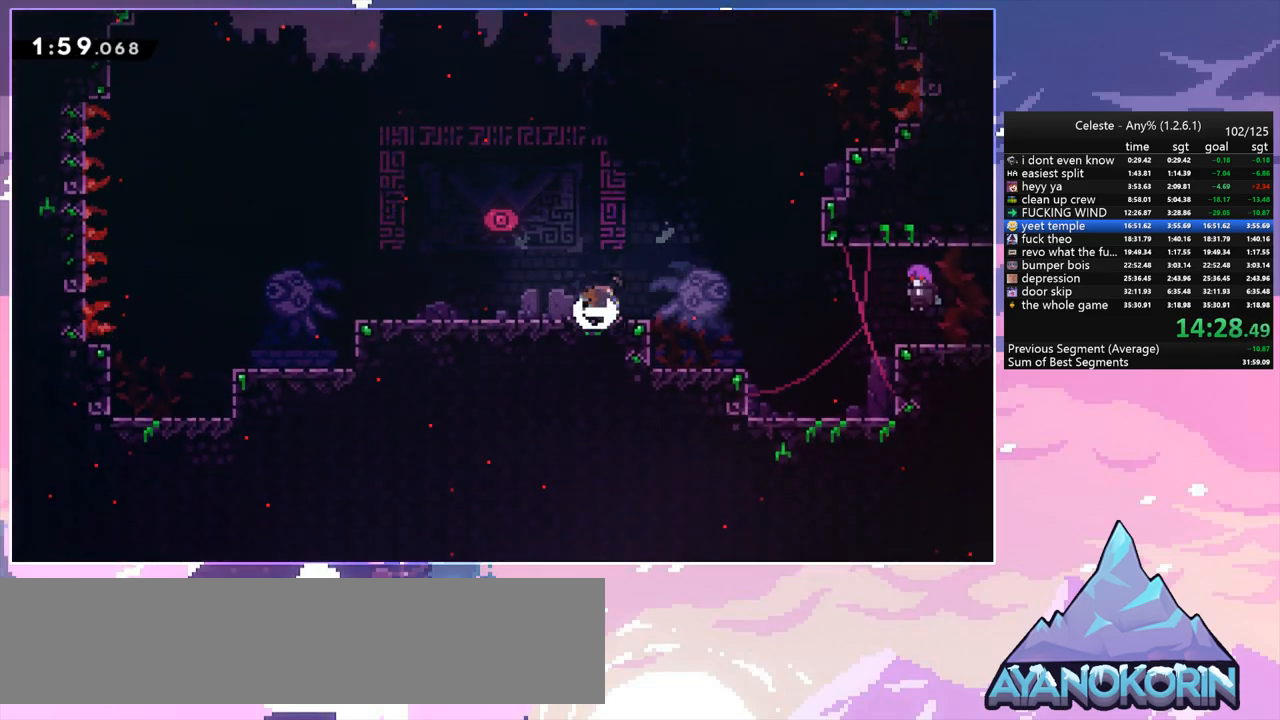
{"keys": ["dash", "down", "jump", "right"], "events": [[117, "jump", "down"], [200, "dash", "up"], [300, "jump", "up"], [350, "dash", "down"], [483, "jump", "down"]]}